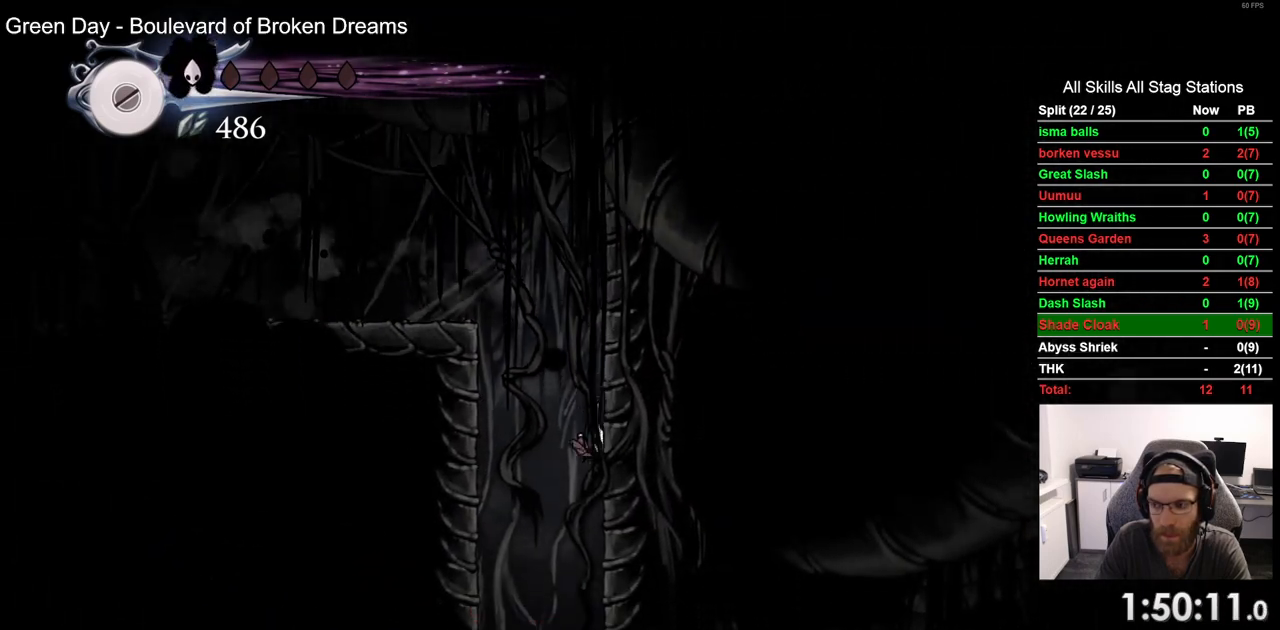
Gameplay with a controller (PlayStation layout); each line is a JSON object with the inputs held at the frame after it. "events" lists button and stick changes between this image and that frame as [ms after this image, input, new state], when the widget could be followed in between.
{"buttons": ["R2", "DPAD_RIGHT"], "left_stick": "center", "right_stick": "center", "events": [[117, "DPAD_RIGHT", "down"], [367, "R2", "down"]]}
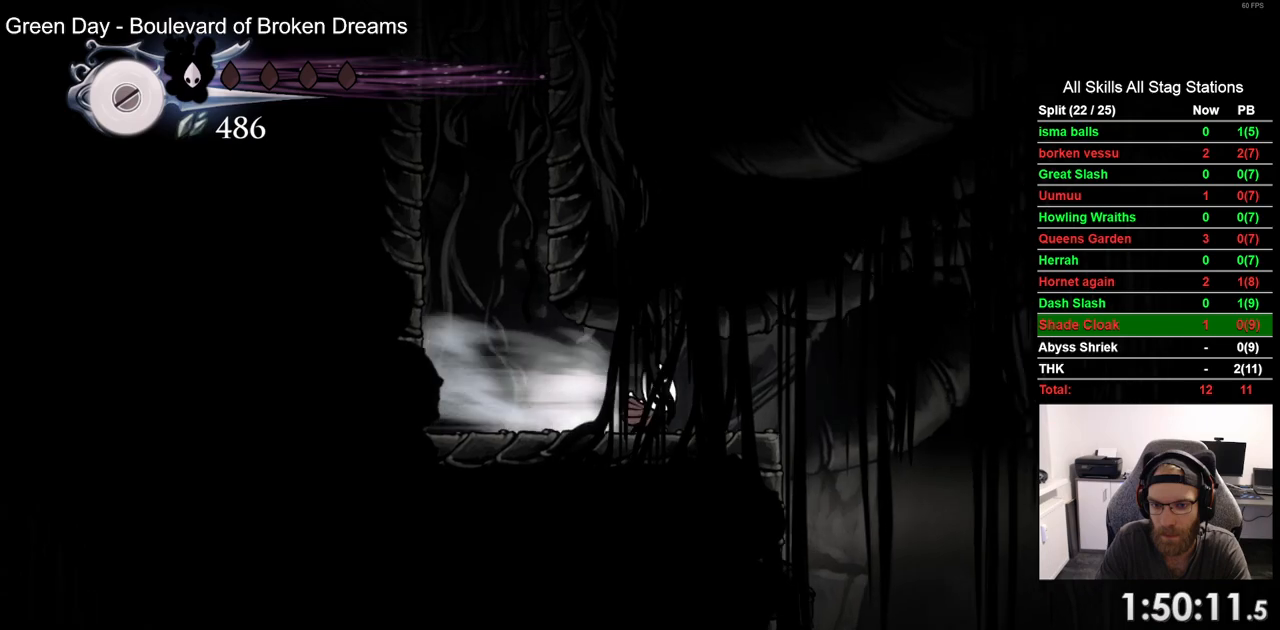
{"buttons": ["R2", "DPAD_RIGHT"], "left_stick": "center", "right_stick": "center", "events": [[117, "R2", "up"], [500, "R2", "down"]]}
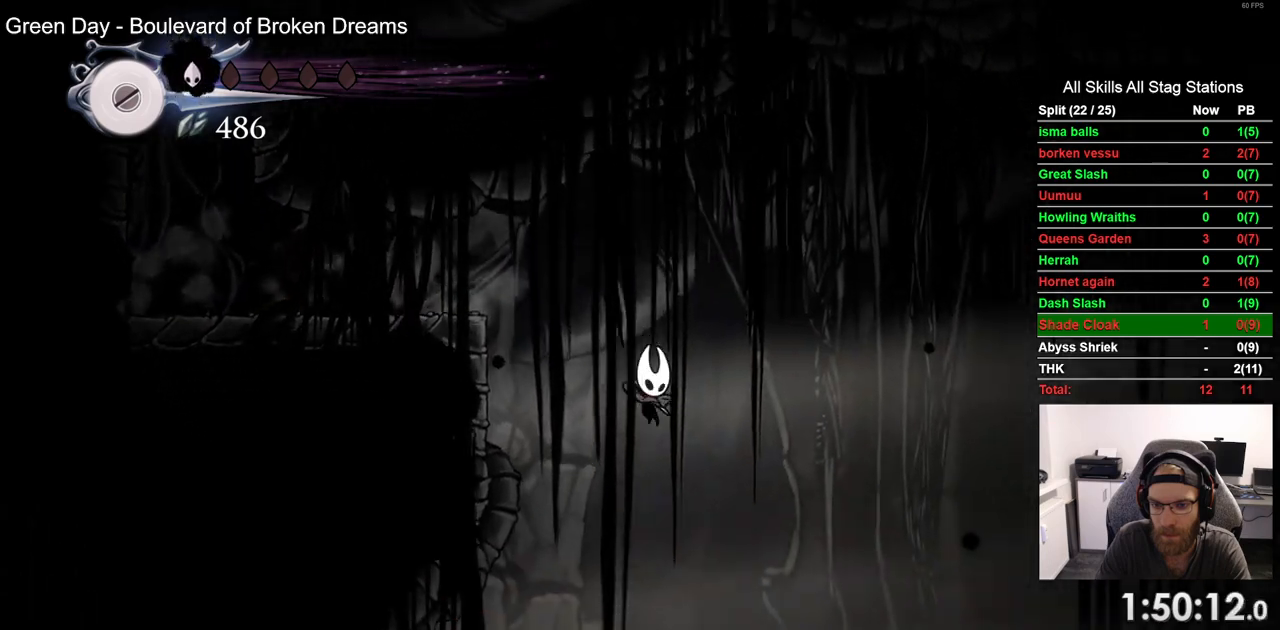
{"buttons": ["CROSS", "DPAD_RIGHT"], "left_stick": "center", "right_stick": "center", "events": [[217, "R2", "up"], [350, "CROSS", "down"]]}
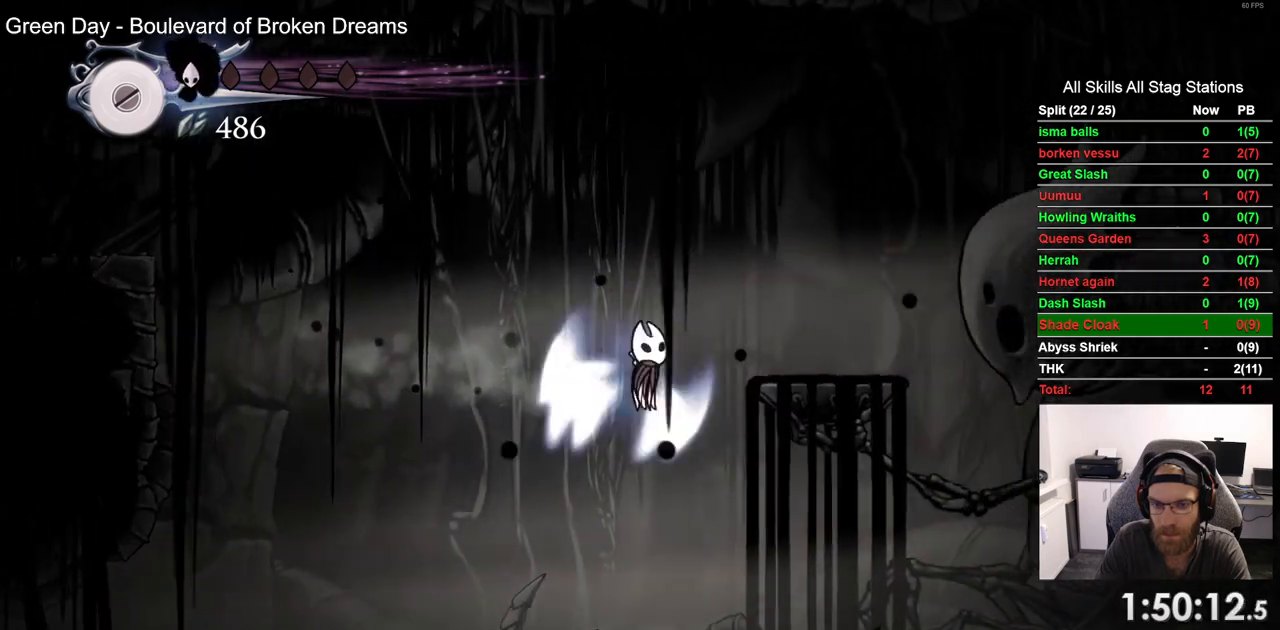
{"buttons": ["CROSS"], "left_stick": "center", "right_stick": "center", "events": [[400, "DPAD_RIGHT", "up"]]}
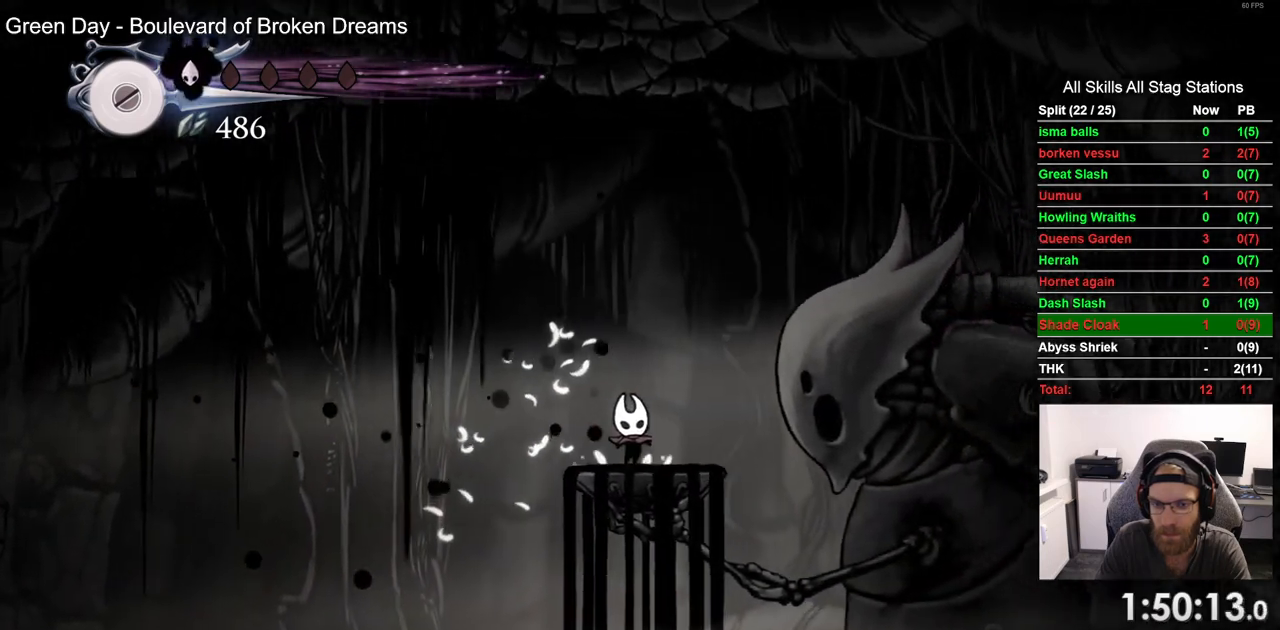
{"buttons": [], "left_stick": "center", "right_stick": "center", "events": [[100, "CROSS", "up"]]}
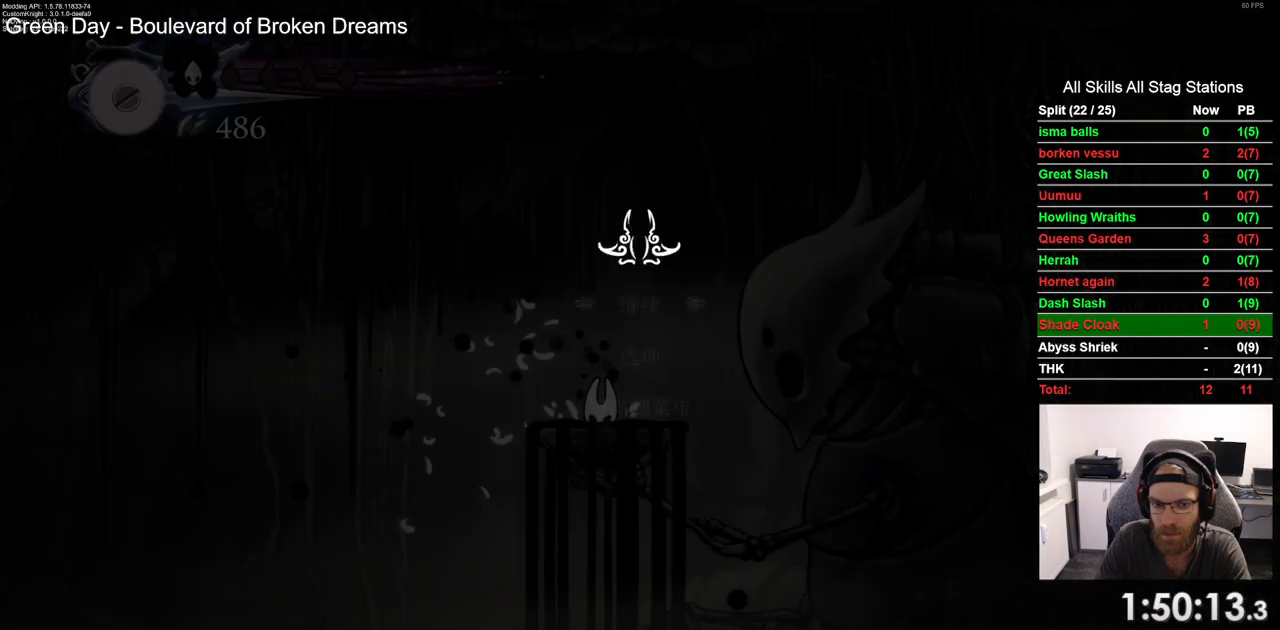
{"buttons": [], "left_stick": "center", "right_stick": "center", "events": [[350, "DPAD_UP", "down"], [500, "DPAD_UP", "up"]]}
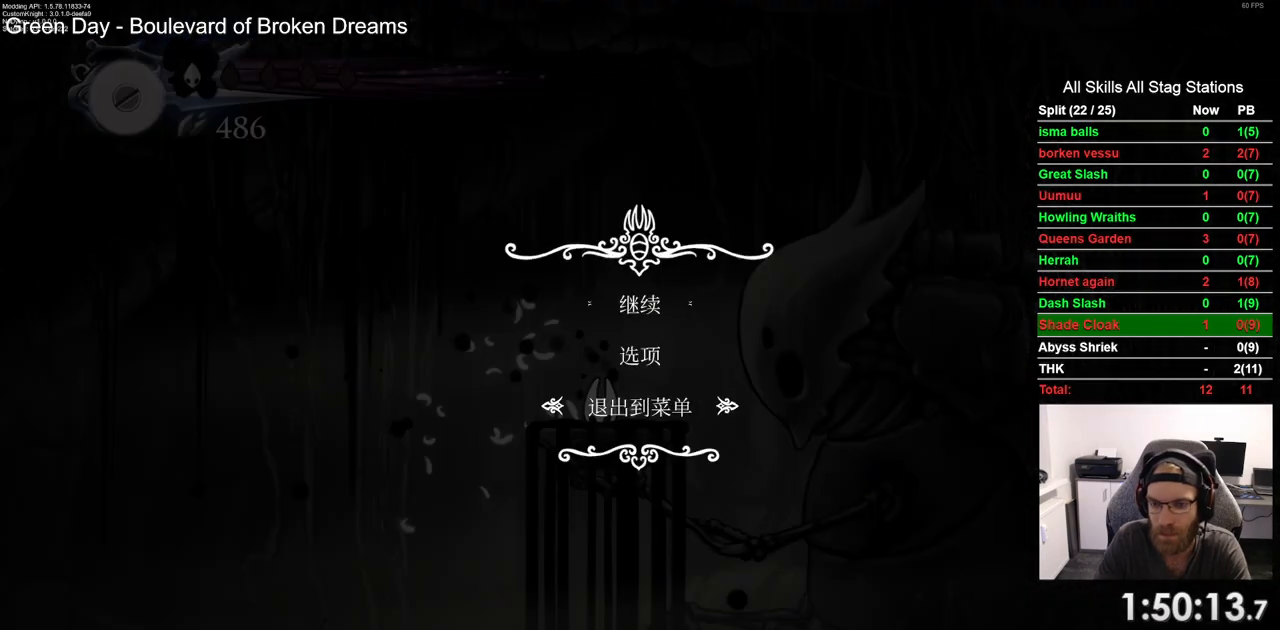
{"buttons": [], "left_stick": "center", "right_stick": "center", "events": [[17, "CROSS", "down"], [100, "CROSS", "up"]]}
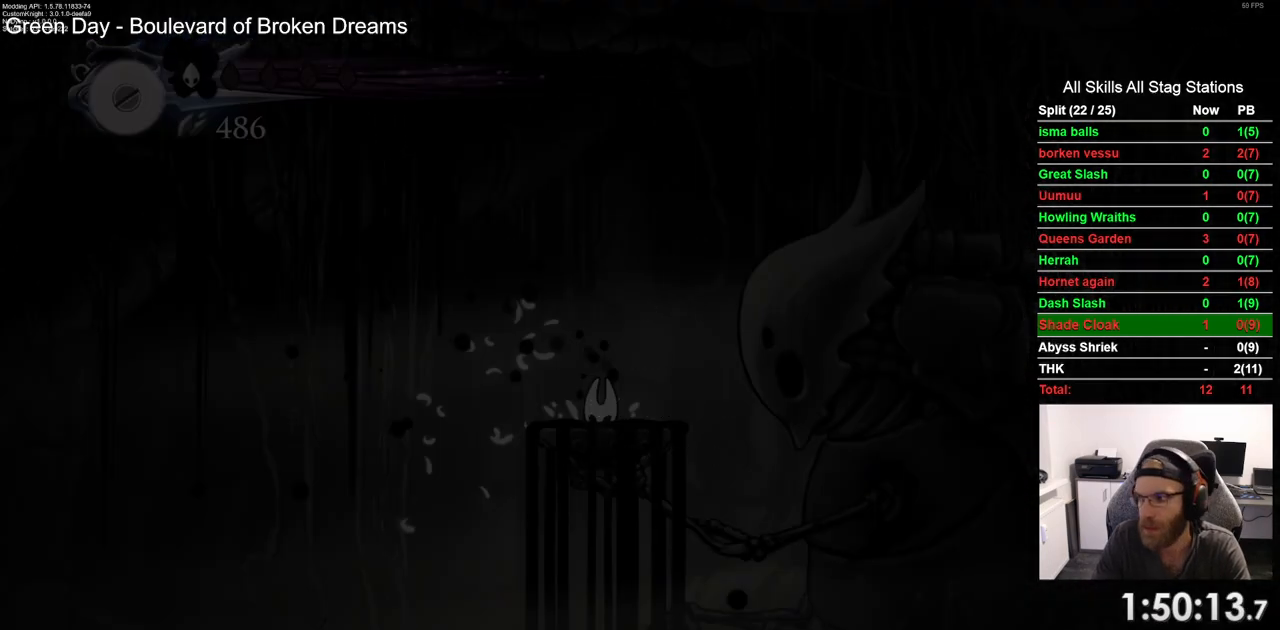
{"buttons": ["DPAD_UP"], "left_stick": "center", "right_stick": "center", "events": [[450, "DPAD_UP", "down"]]}
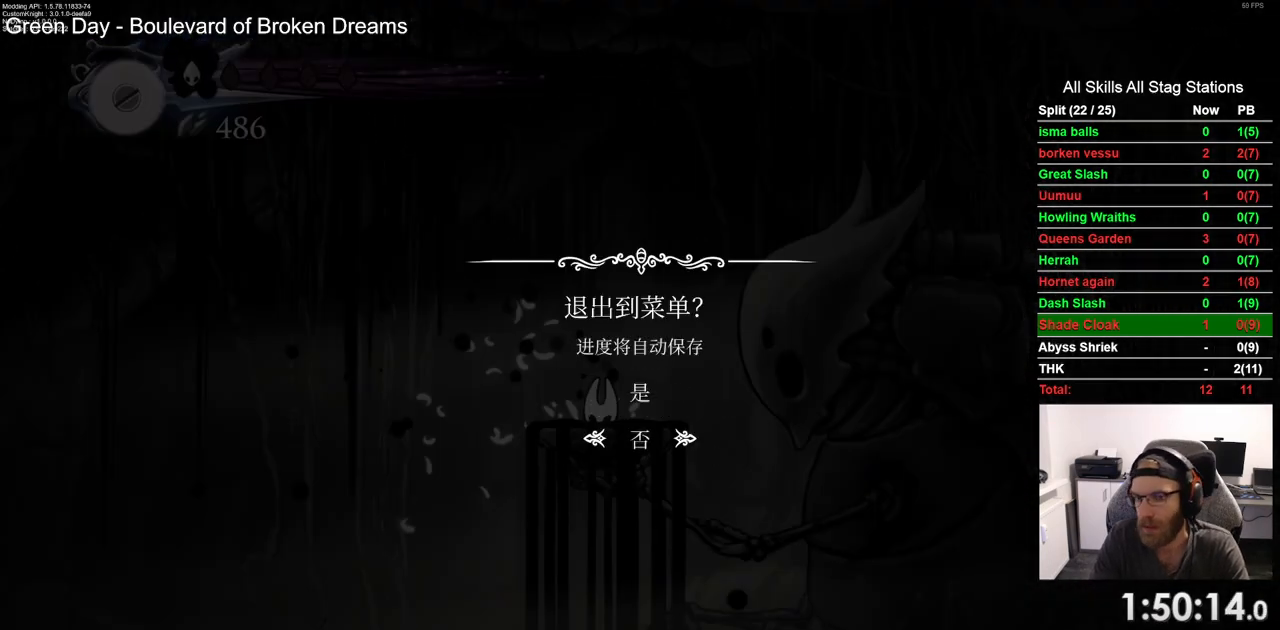
{"buttons": [], "left_stick": "center", "right_stick": "center", "events": [[50, "DPAD_UP", "up"], [117, "CROSS", "down"], [183, "CROSS", "up"]]}
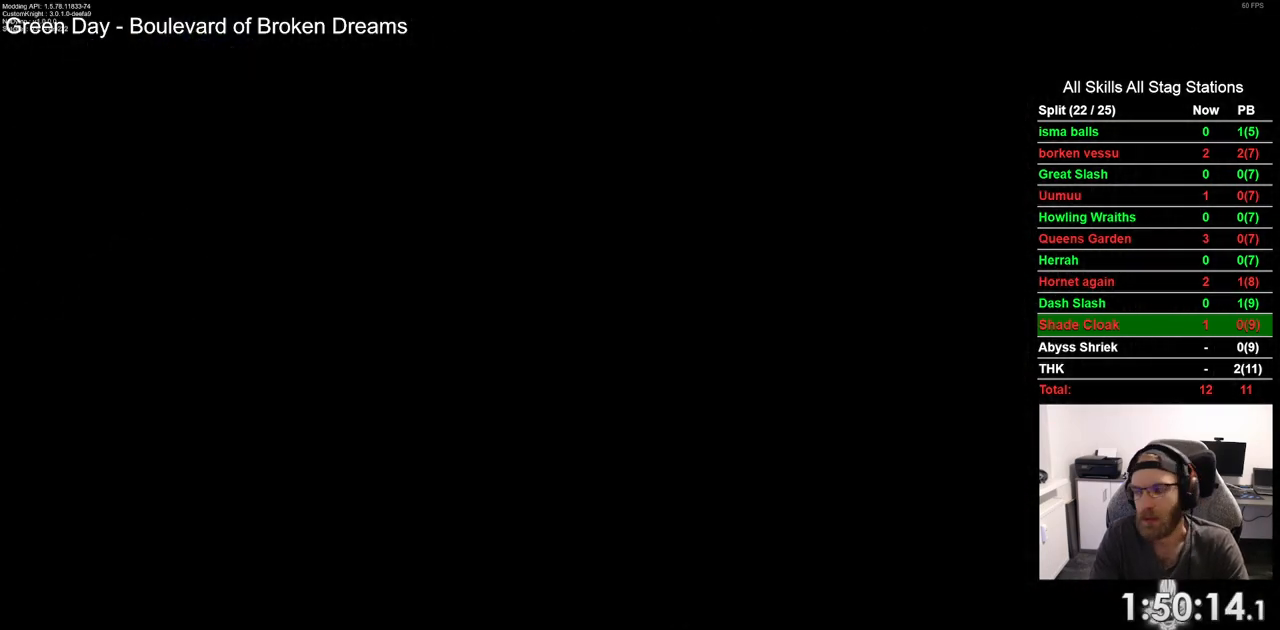
{"buttons": [], "left_stick": "center", "right_stick": "center", "events": []}
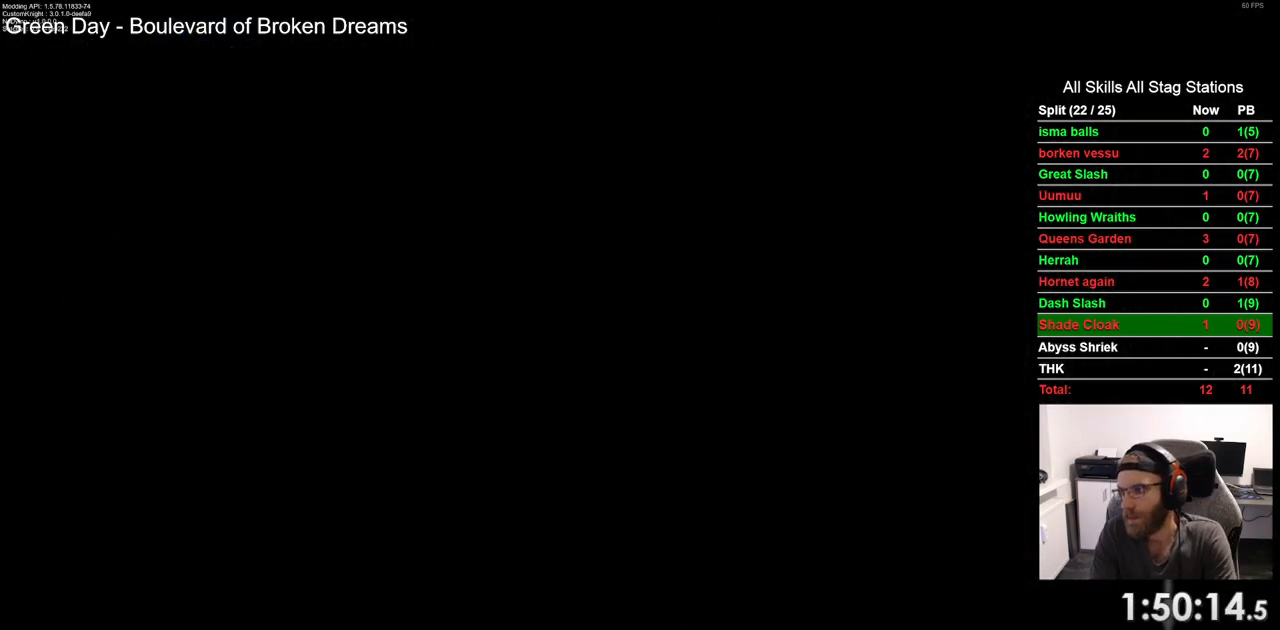
{"buttons": [], "left_stick": "center", "right_stick": "center", "events": []}
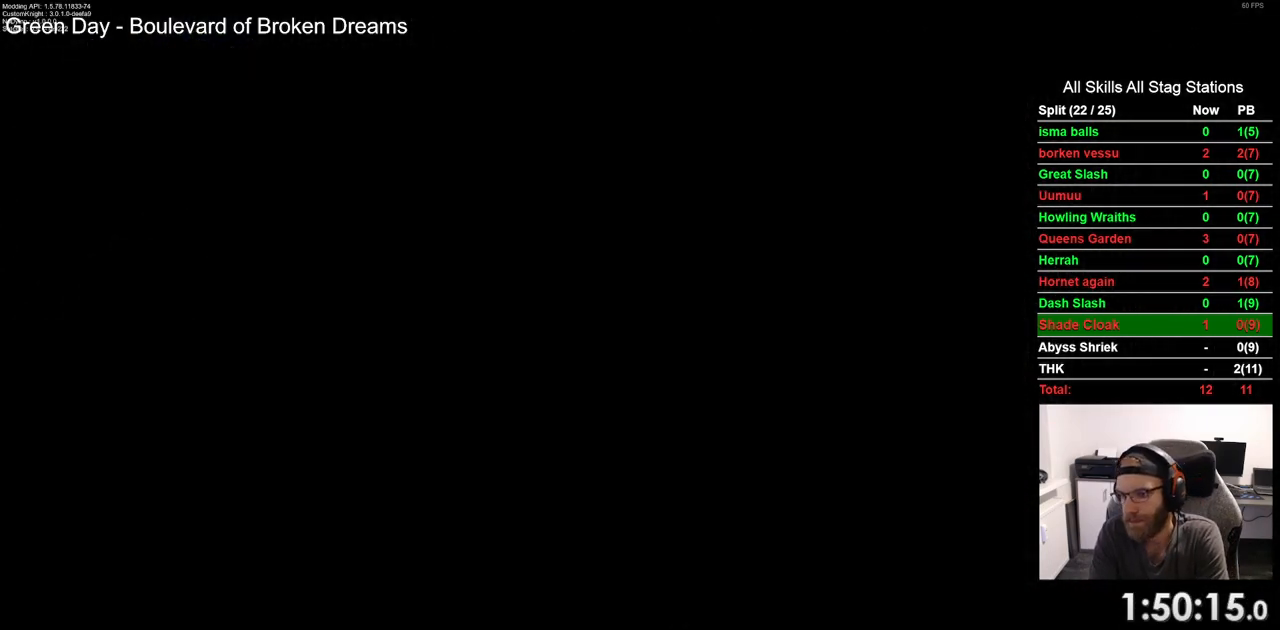
{"buttons": [], "left_stick": "center", "right_stick": "center", "events": []}
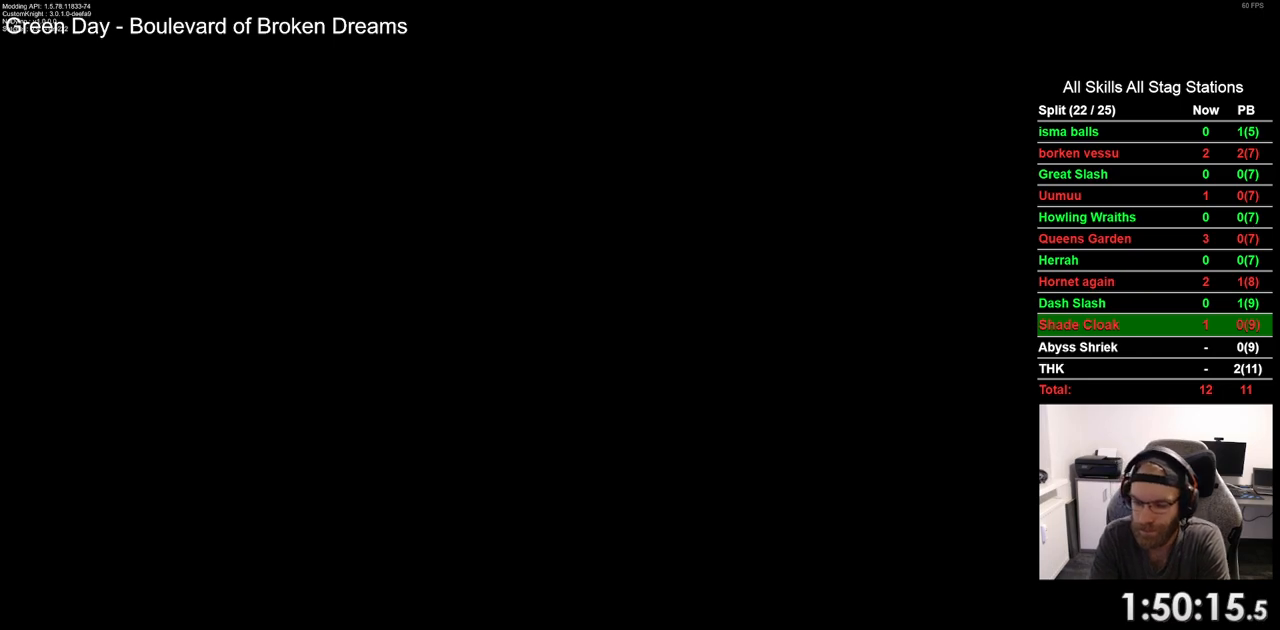
{"buttons": [], "left_stick": "center", "right_stick": "center", "events": []}
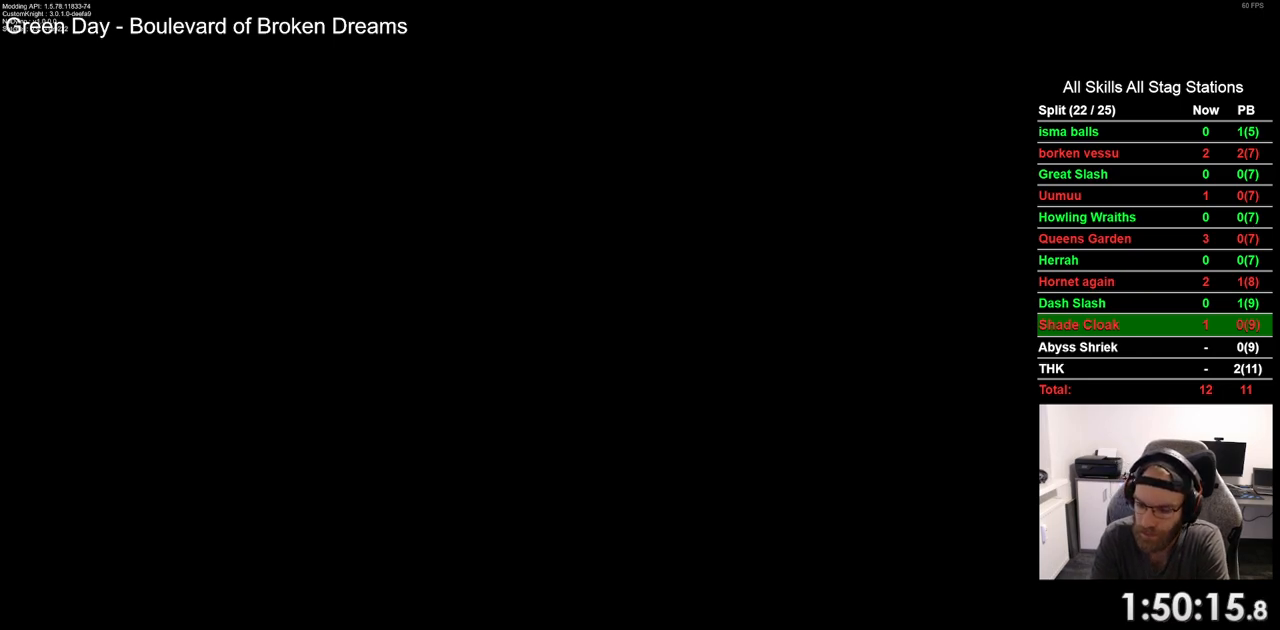
{"buttons": [], "left_stick": "center", "right_stick": "center", "events": []}
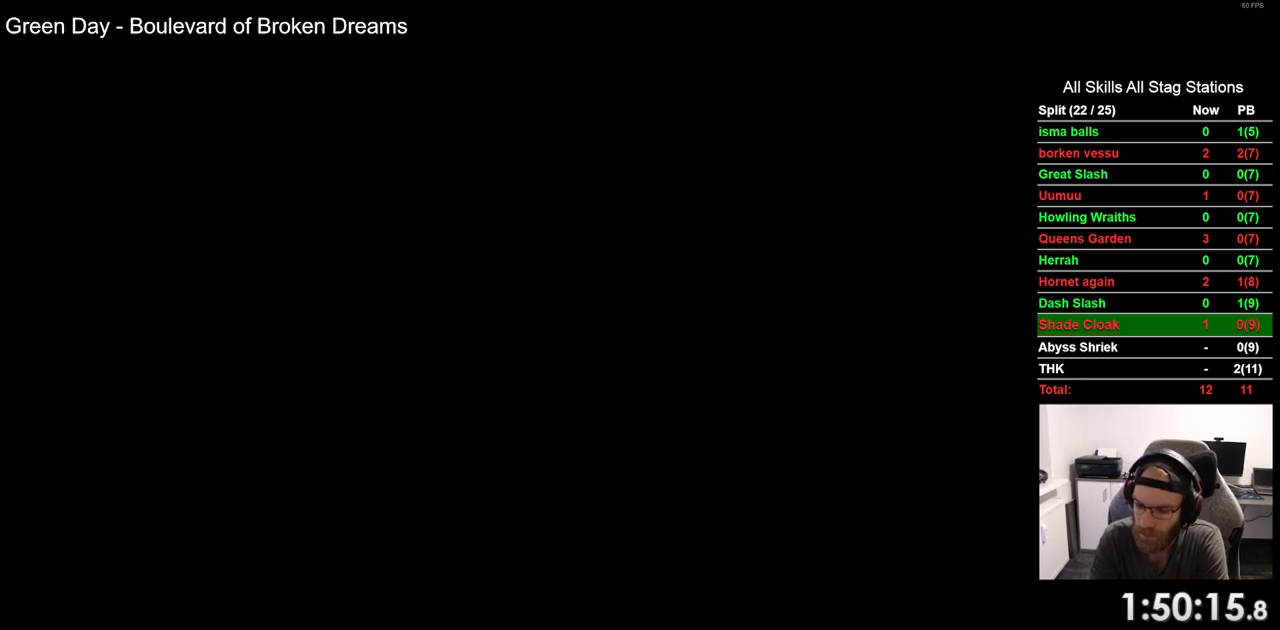
{"buttons": ["CROSS"], "left_stick": "center", "right_stick": "center", "events": [[483, "CROSS", "down"]]}
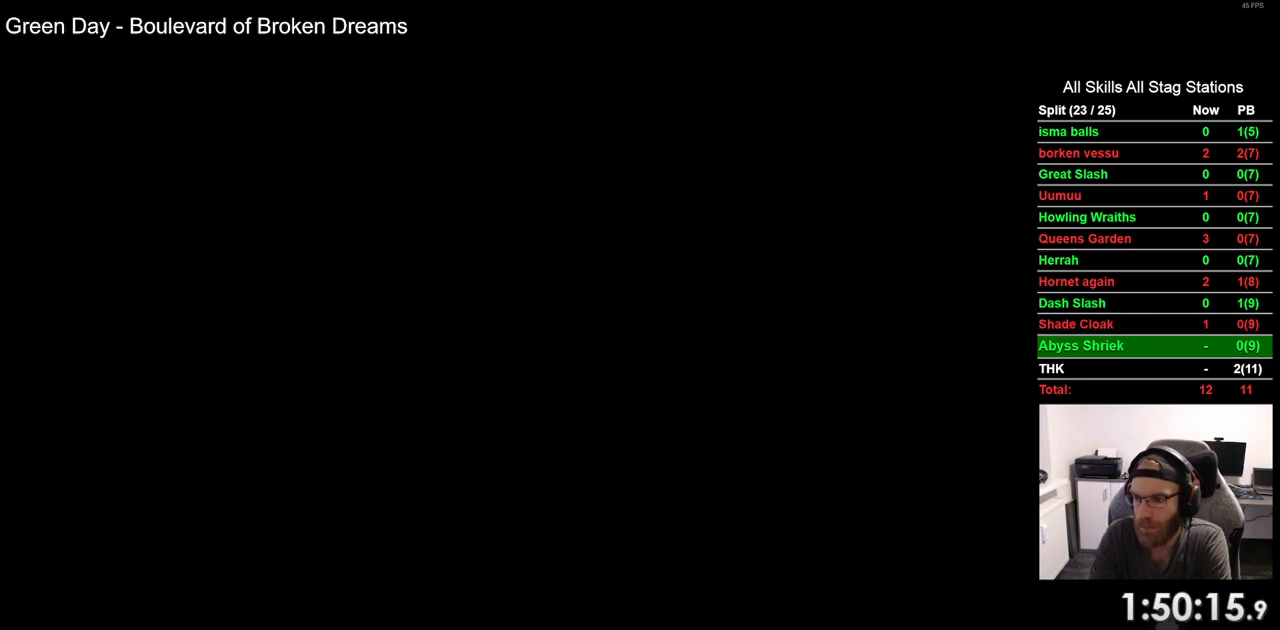
{"buttons": [], "left_stick": "center", "right_stick": "center", "events": [[117, "CROSS", "up"], [250, "CROSS", "down"], [400, "CROSS", "up"]]}
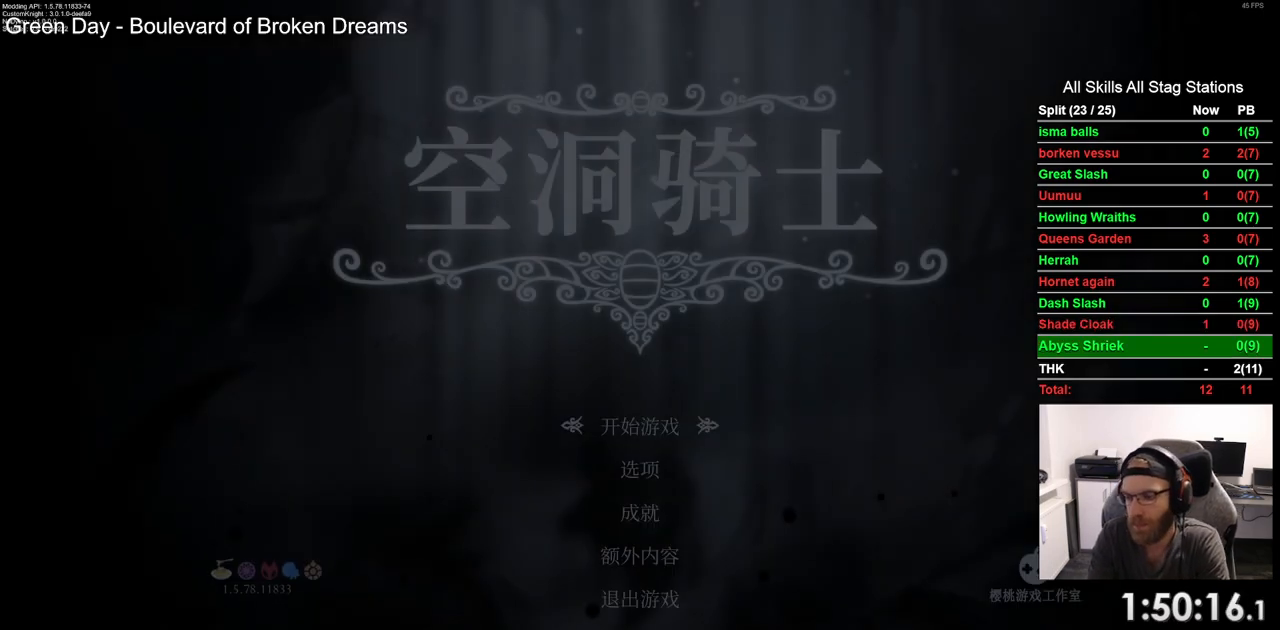
{"buttons": [], "left_stick": "center", "right_stick": "center", "events": [[17, "CROSS", "down"], [150, "CROSS", "up"], [317, "CROSS", "down"], [433, "CROSS", "up"]]}
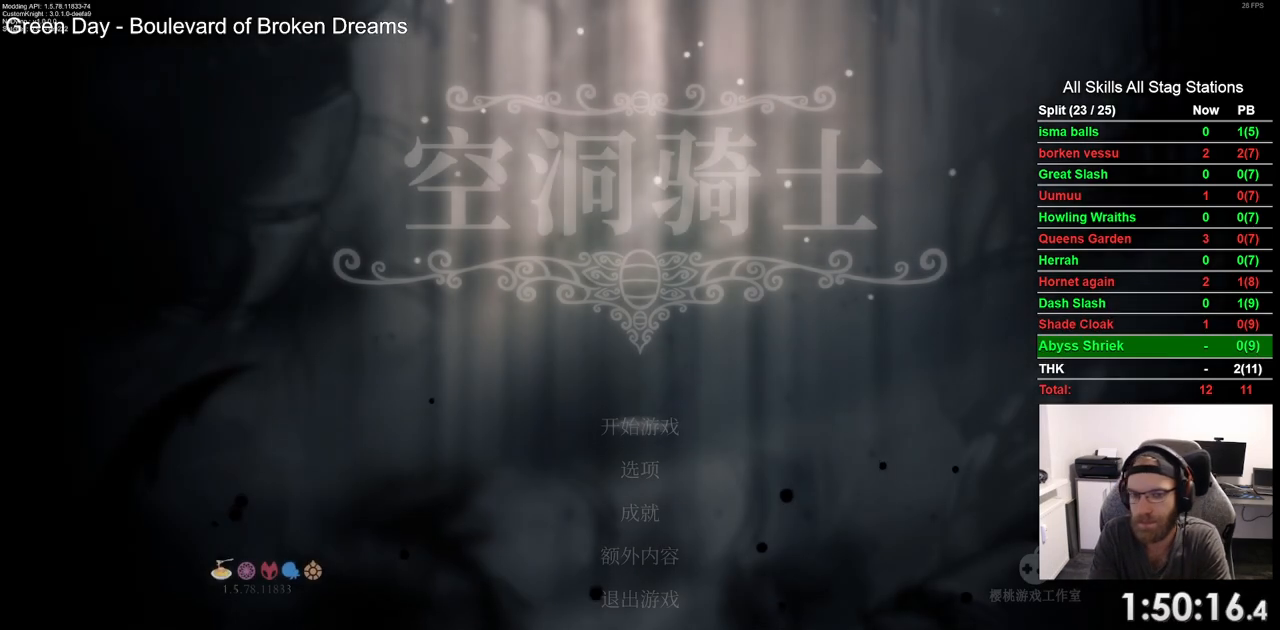
{"buttons": ["CROSS"], "left_stick": "center", "right_stick": "center", "events": [[50, "CROSS", "down"], [150, "CROSS", "up"], [267, "CROSS", "down"], [367, "CROSS", "up"], [500, "CROSS", "down"]]}
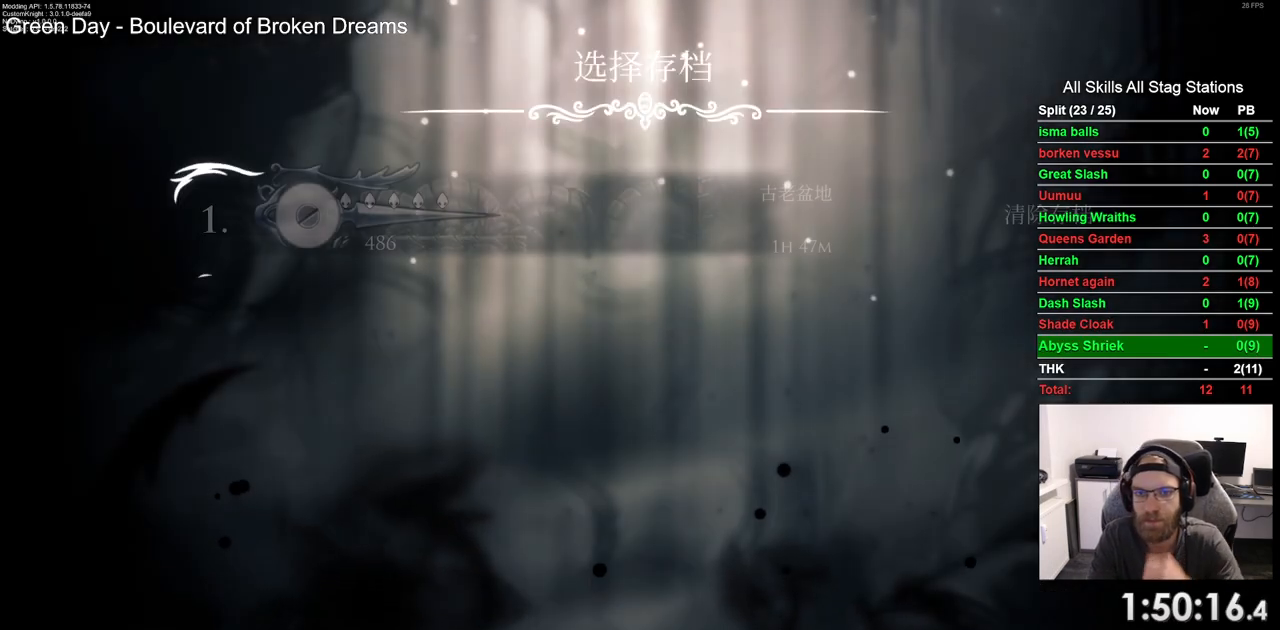
{"buttons": ["CROSS"], "left_stick": "center", "right_stick": "center", "events": [[133, "CROSS", "up"], [267, "CROSS", "down"], [383, "CROSS", "up"], [500, "CROSS", "down"]]}
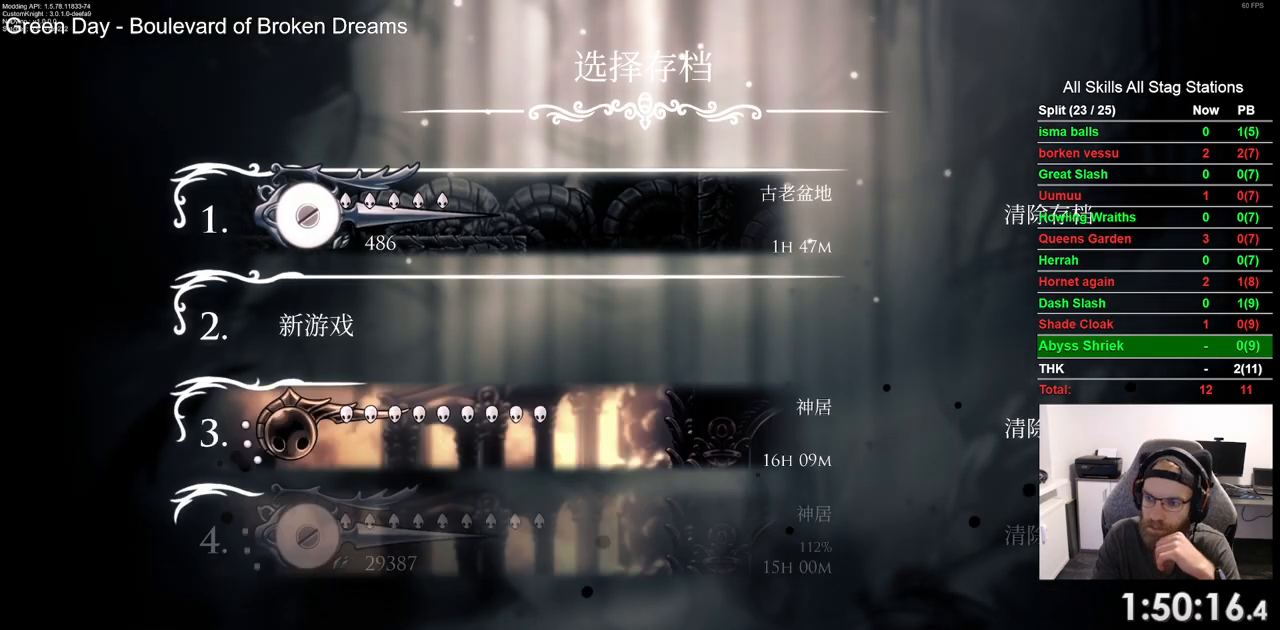
{"buttons": [], "left_stick": "center", "right_stick": "center", "events": [[117, "CROSS", "up"], [250, "CROSS", "down"], [433, "CROSS", "up"]]}
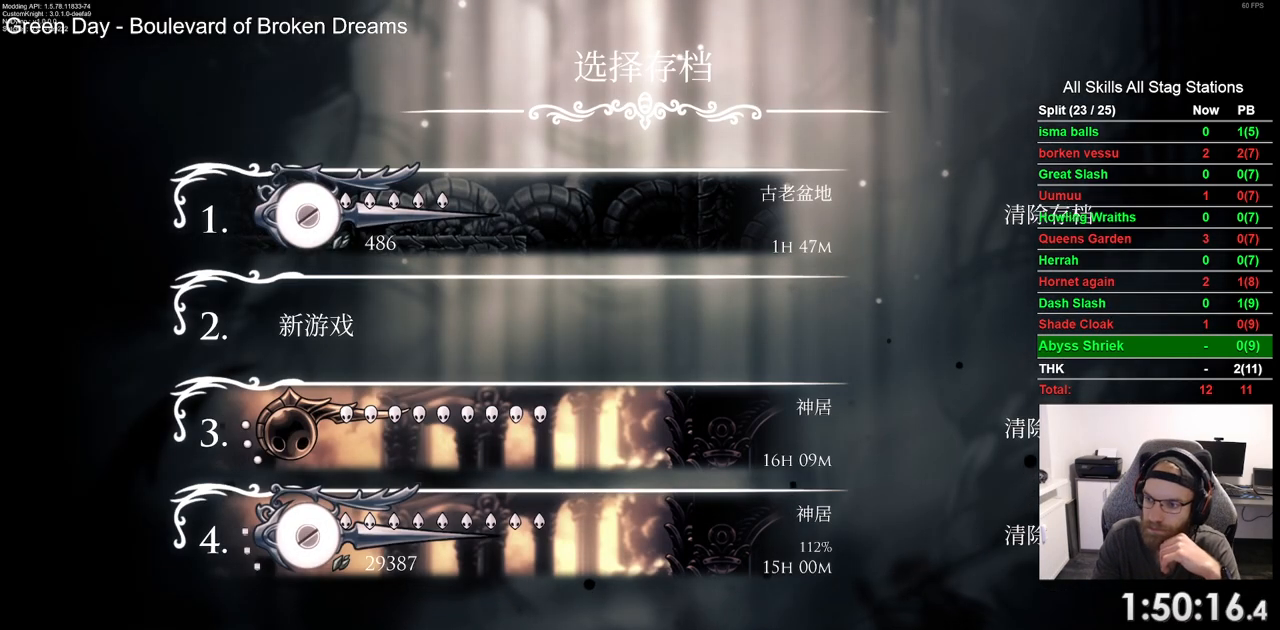
{"buttons": [], "left_stick": "center", "right_stick": "center", "events": [[33, "CROSS", "down"], [200, "CROSS", "up"], [283, "CROSS", "down"], [433, "CROSS", "up"]]}
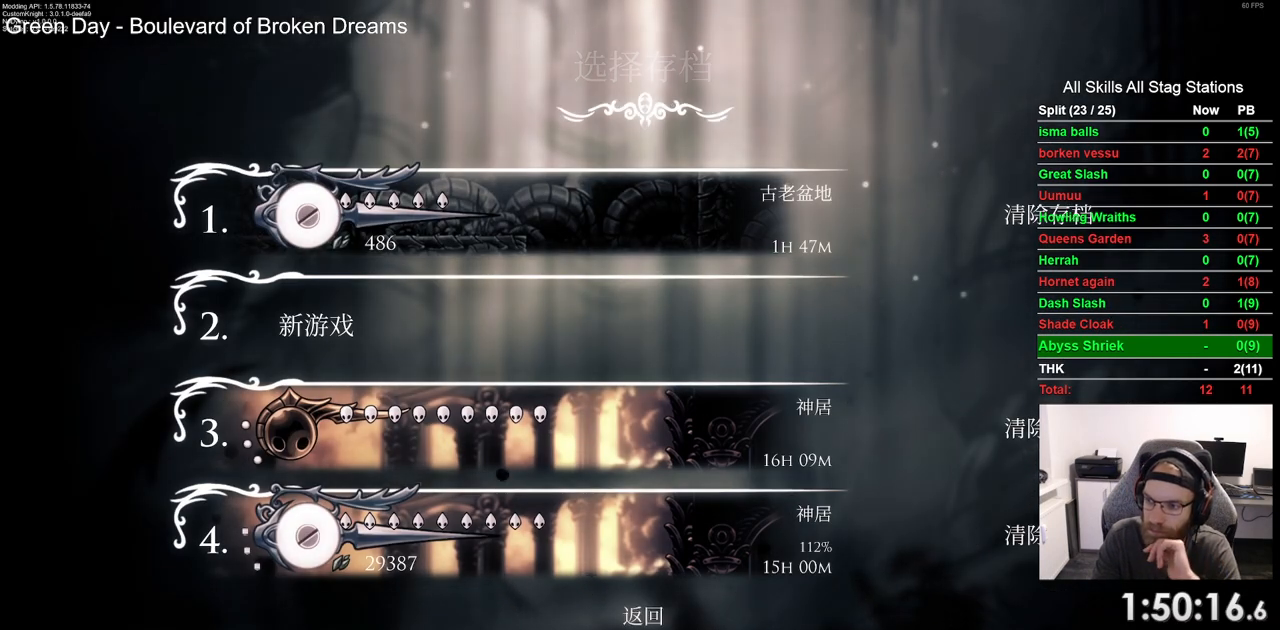
{"buttons": [], "left_stick": "center", "right_stick": "center", "events": [[67, "CROSS", "down"], [233, "CROSS", "up"], [350, "CROSS", "down"], [483, "CROSS", "up"]]}
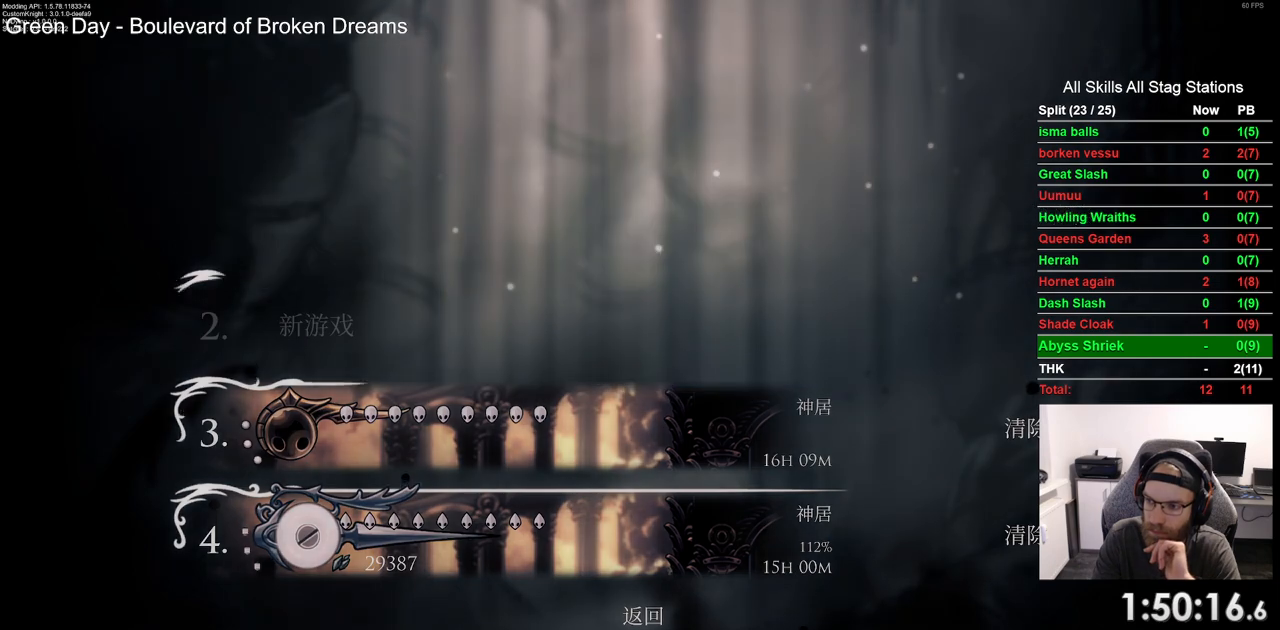
{"buttons": [], "left_stick": "center", "right_stick": "center", "events": [[267, "CROSS", "down"], [367, "CROSS", "up"]]}
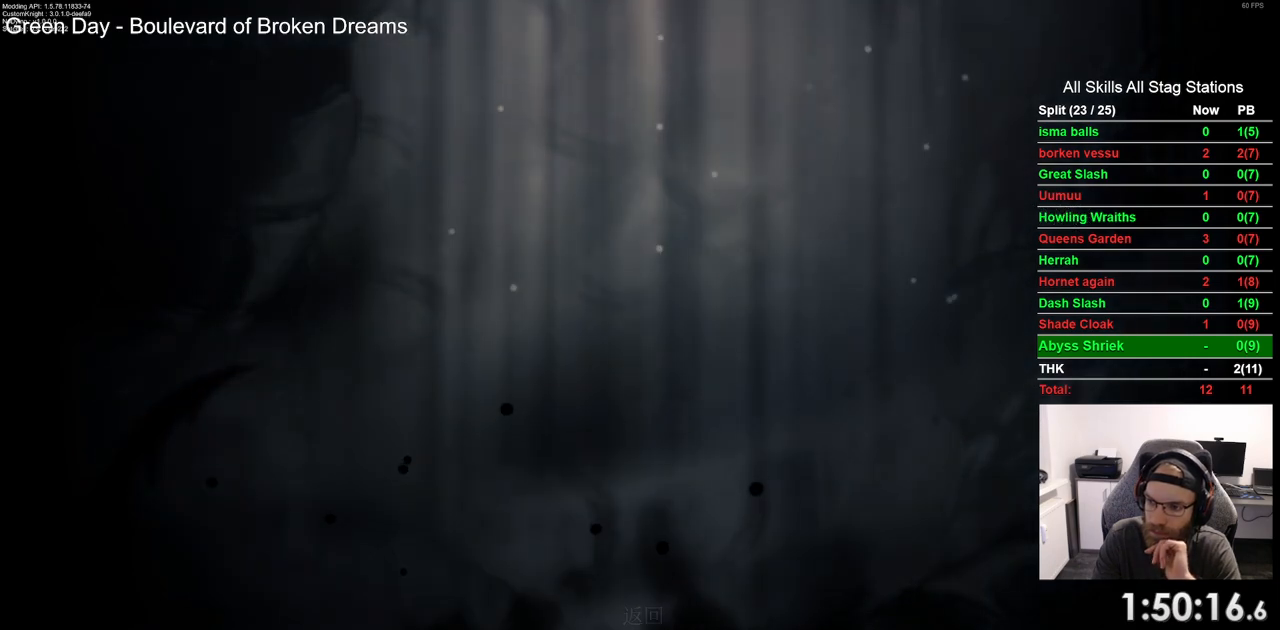
{"buttons": [], "left_stick": "center", "right_stick": "center", "events": [[33, "CROSS", "down"], [200, "CROSS", "up"], [350, "CROSS", "down"], [500, "CROSS", "up"]]}
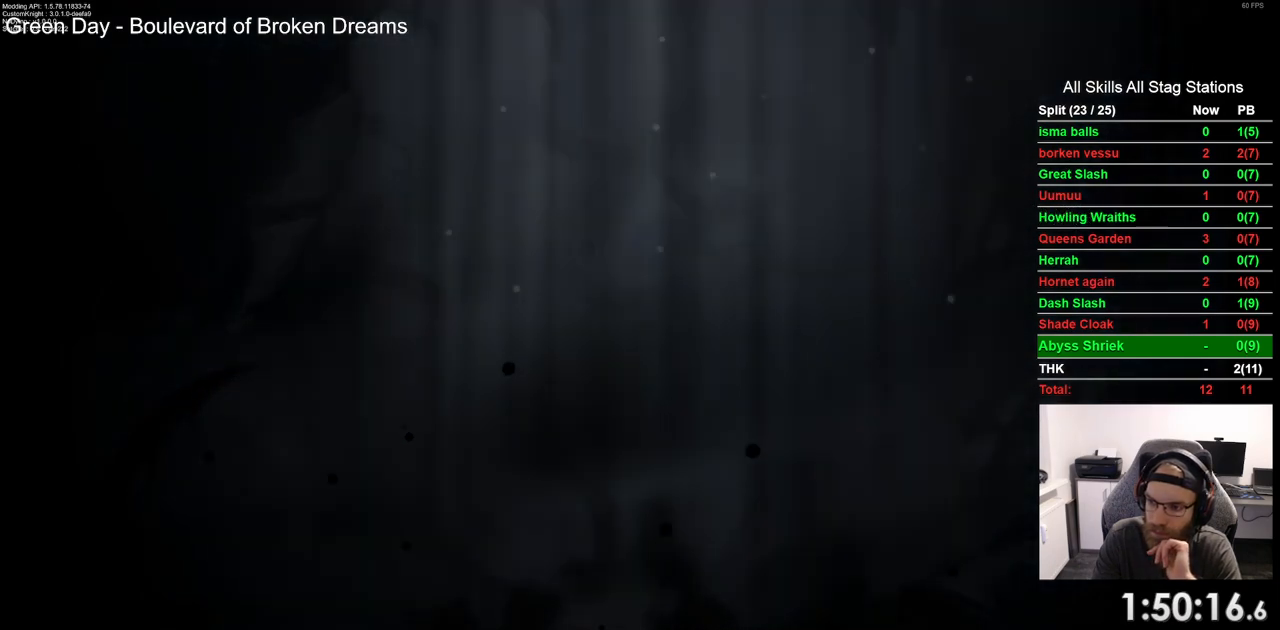
{"buttons": ["CROSS"], "left_stick": "center", "right_stick": "center", "events": [[350, "CROSS", "down"]]}
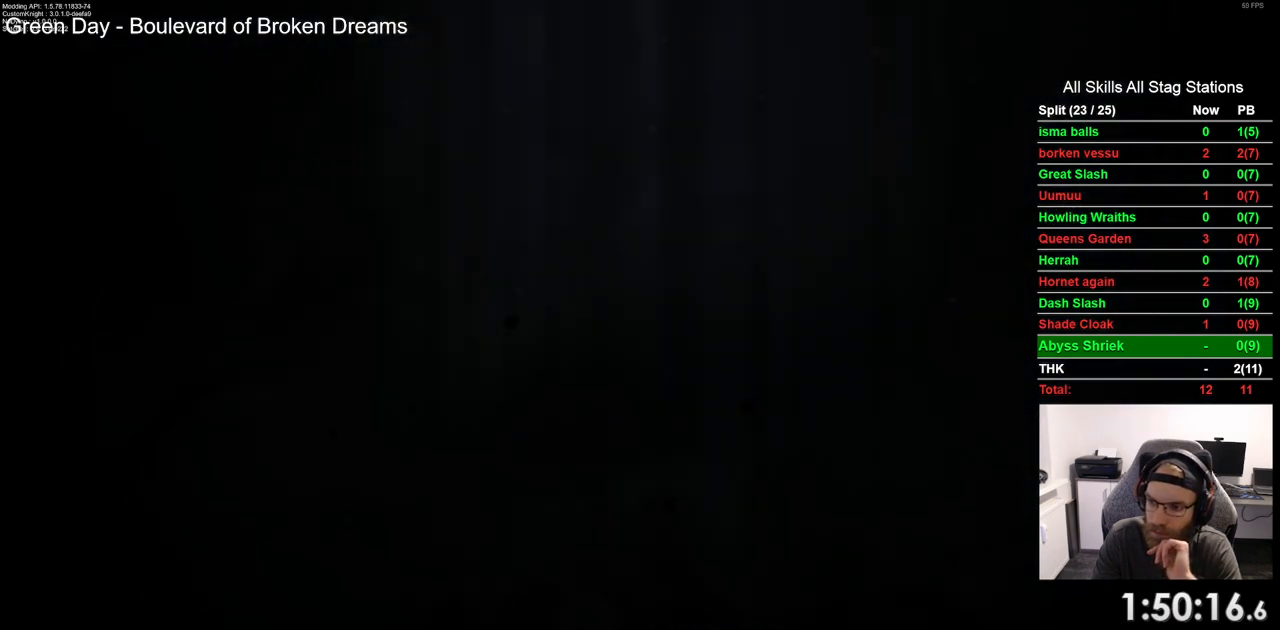
{"buttons": ["CROSS"], "left_stick": "center", "right_stick": "center", "events": [[17, "CROSS", "up"], [167, "CROSS", "down"], [333, "CROSS", "up"], [433, "CROSS", "down"]]}
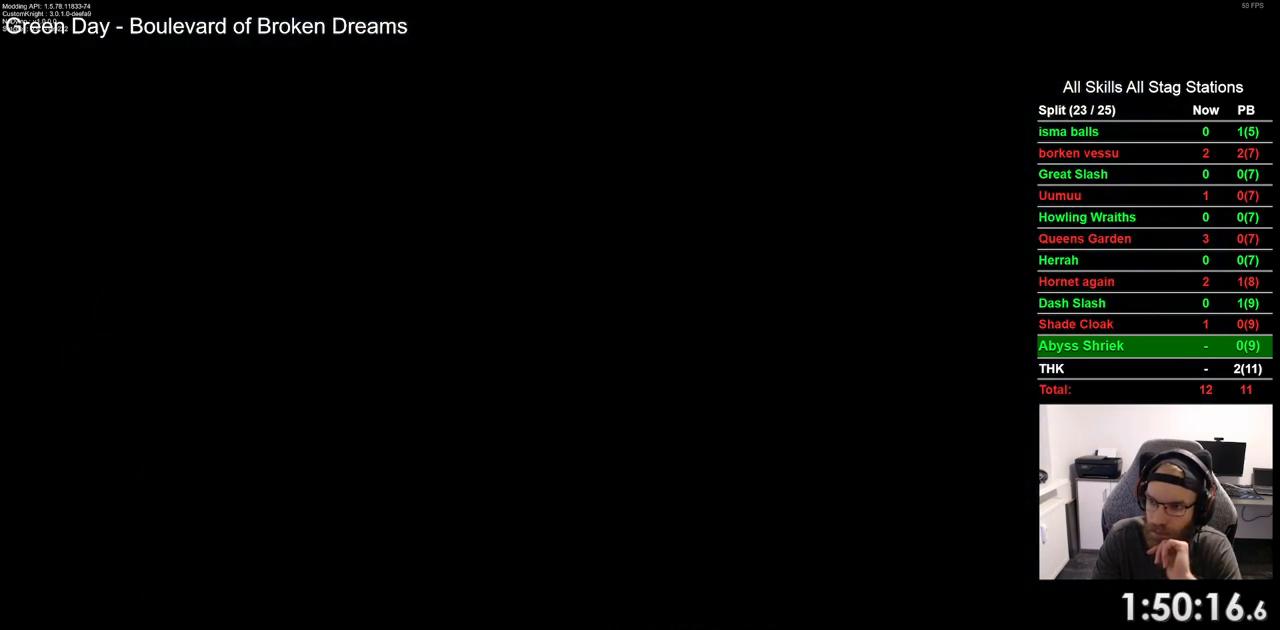
{"buttons": ["CROSS"], "left_stick": "center", "right_stick": "center", "events": [[333, "CROSS", "up"], [450, "CROSS", "down"]]}
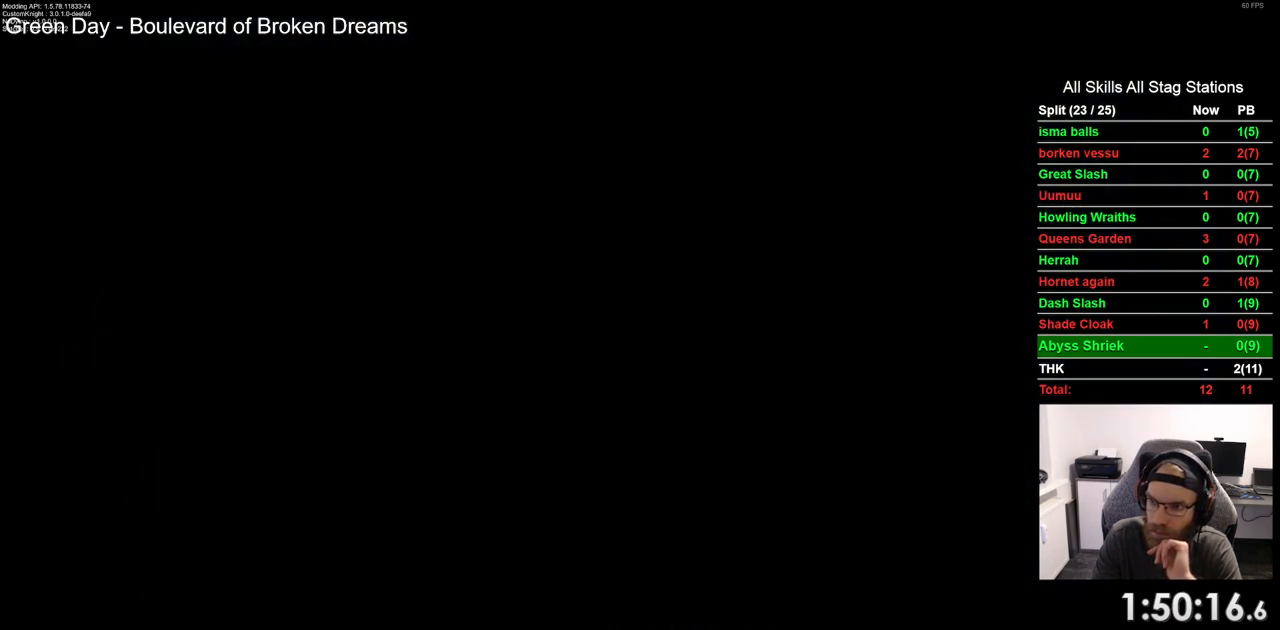
{"buttons": [], "left_stick": "center", "right_stick": "center", "events": [[100, "CROSS", "up"], [283, "CROSS", "down"], [450, "CROSS", "up"]]}
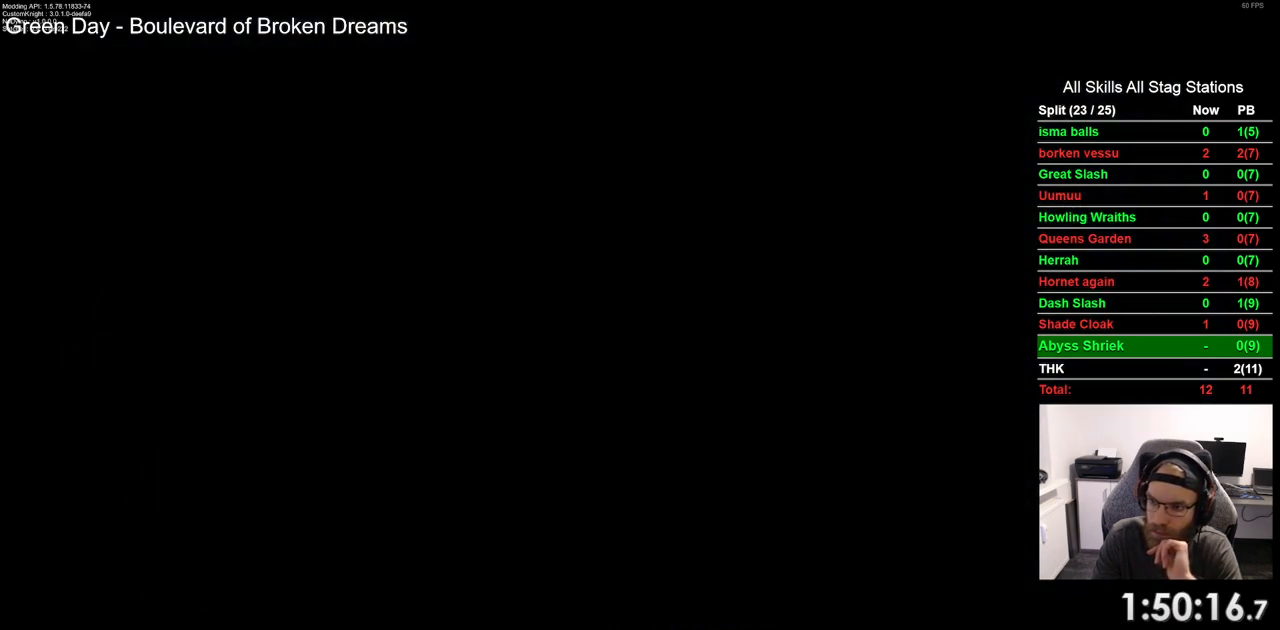
{"buttons": ["CROSS"], "left_stick": "center", "right_stick": "center", "events": [[150, "CROSS", "down"], [233, "CROSS", "up"], [417, "CROSS", "down"]]}
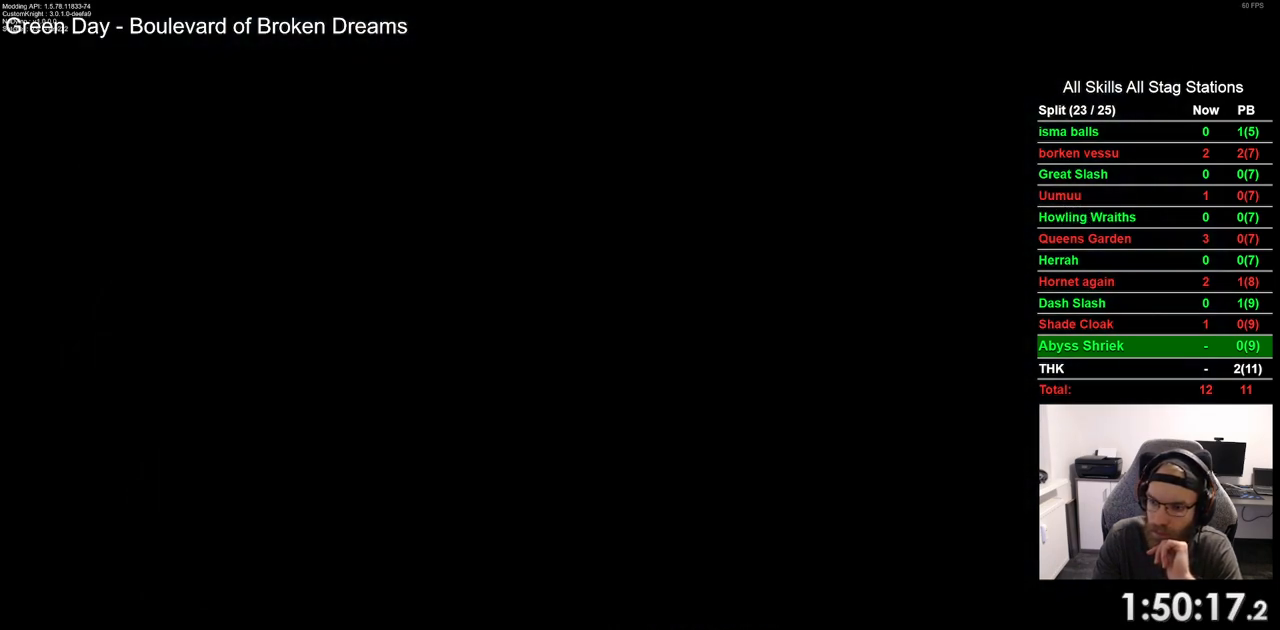
{"buttons": [], "left_stick": "center", "right_stick": "center", "events": [[33, "CROSS", "up"]]}